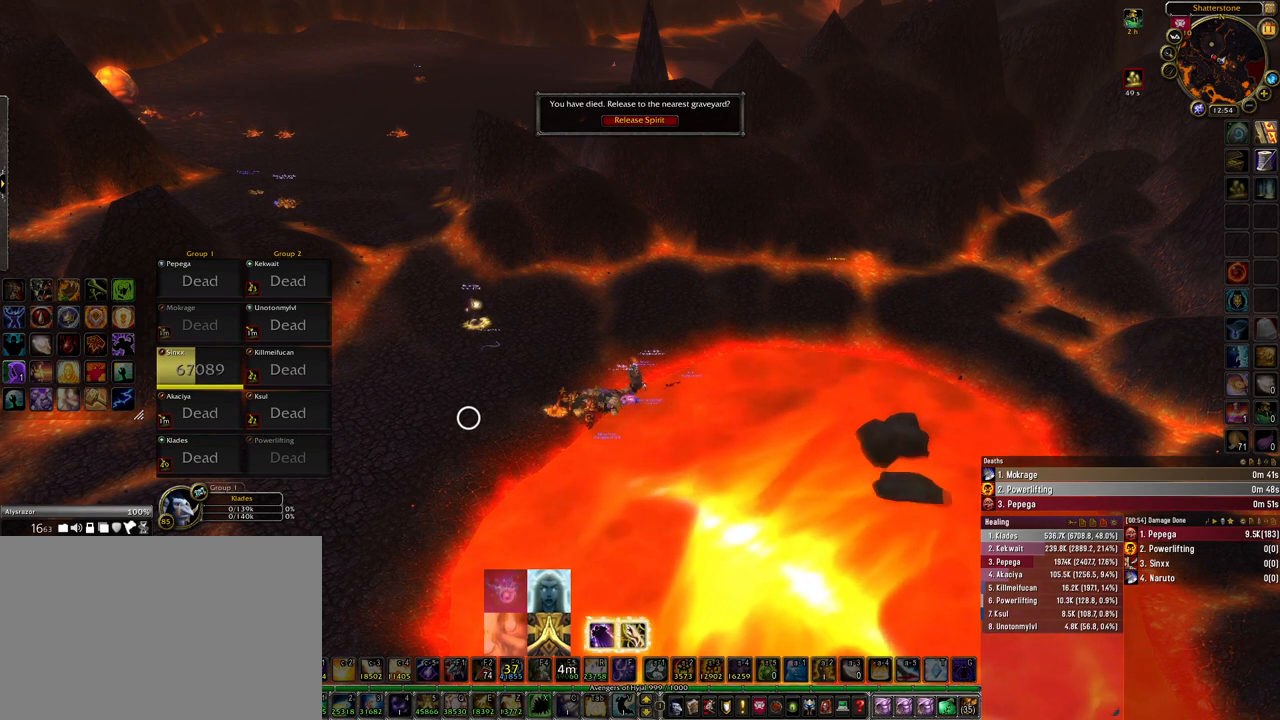
Gameplay with keyboard and mouse; each line is a JSON object with the keys and mouse buttons held at the frame after it. "events" lists presses ("down") and releases ("up") of "1", "2", "3", "4", "5", "a", "alt", "b", "c", "ctrl", "d", "e", "f", "g", "q", "r", "s", "shift", "space", "t", "tab", "tilde", "v", "w", "x", "z", "mouse_left", "mouse_wheel", "mouse_right", "mouse_mb4" and "mouse_mb5" between this image and that frame as [ms after this image, input, new state], when the widget could be followed in between. "mouse_left", "mouse_wheel", "mouse_right", "mouse_mb4", "mouse_mb5" = the "left", "wheel", "right", "mb4", "mb5" buttons of the "mouse" list. No other keys are recorded. "wheel" means that the mouse wheel is clicked or scrolled. Mouse movement is not recorded.
{"keys": [], "mouse": [], "events": [[333, "mouse_left", "down"], [433, "mouse_left", "up"]]}
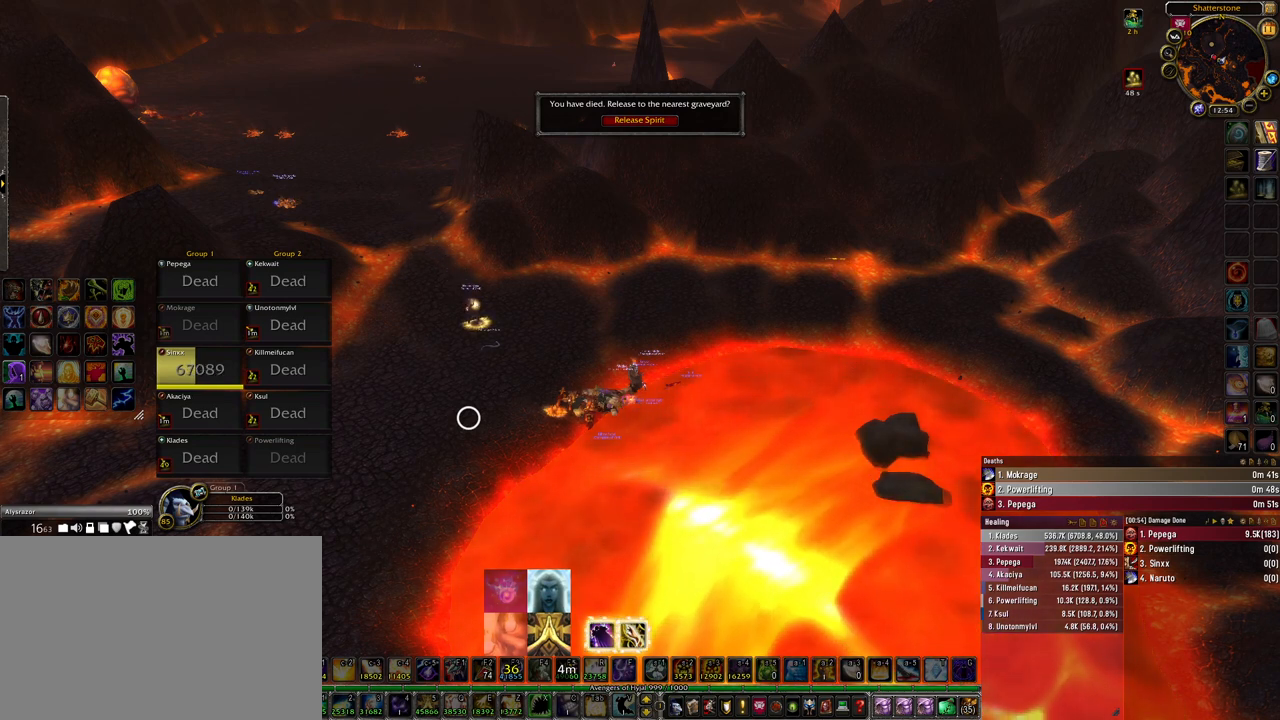
{"keys": [], "mouse": [], "events": []}
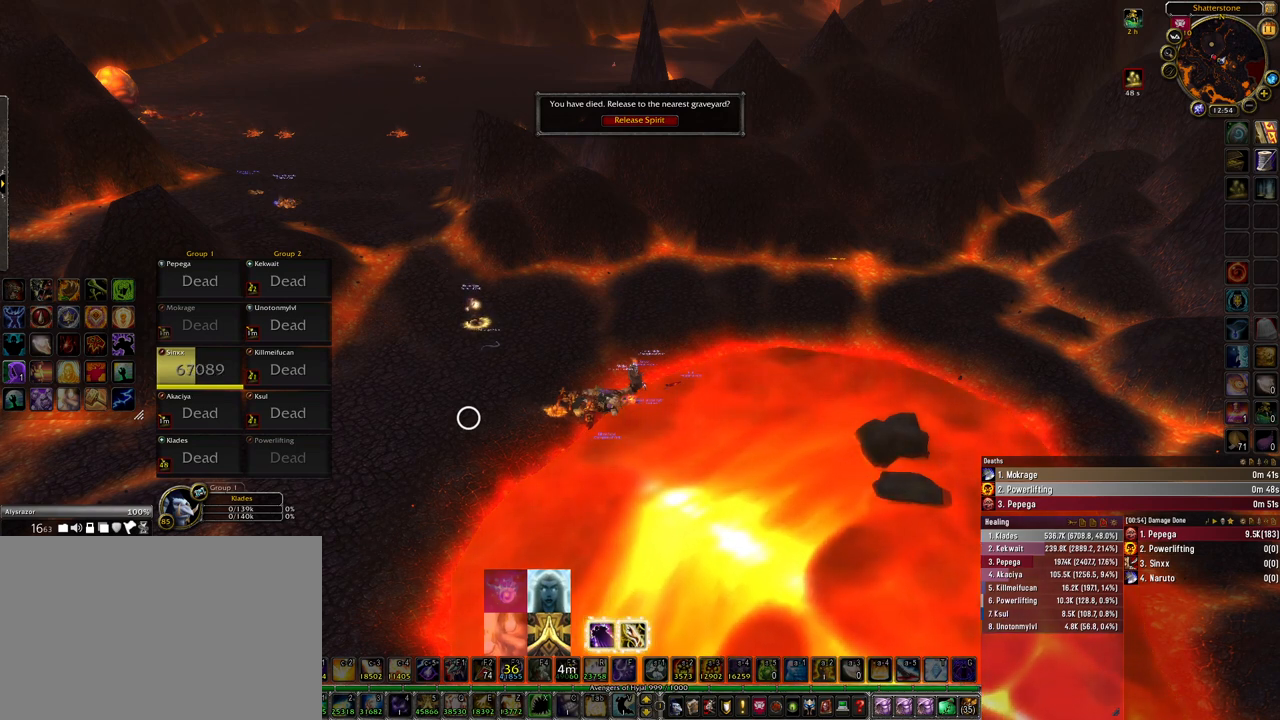
{"keys": [], "mouse": [], "events": []}
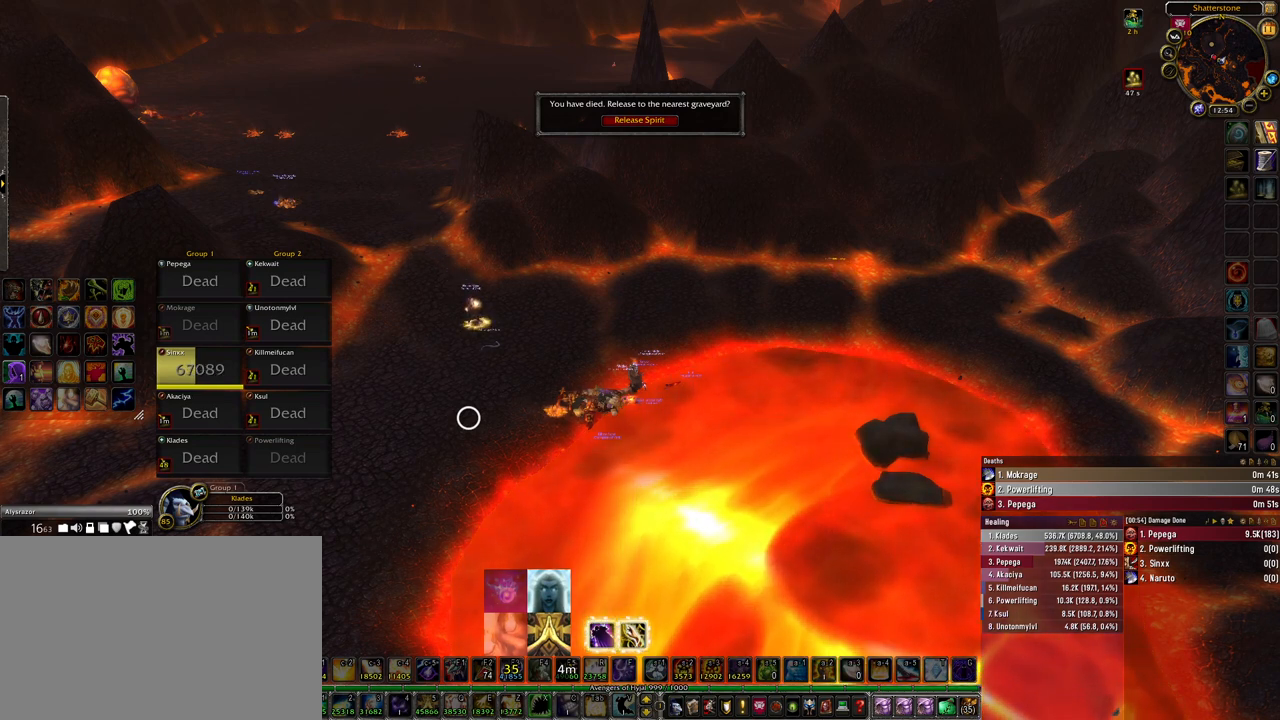
{"keys": [], "mouse": [], "events": []}
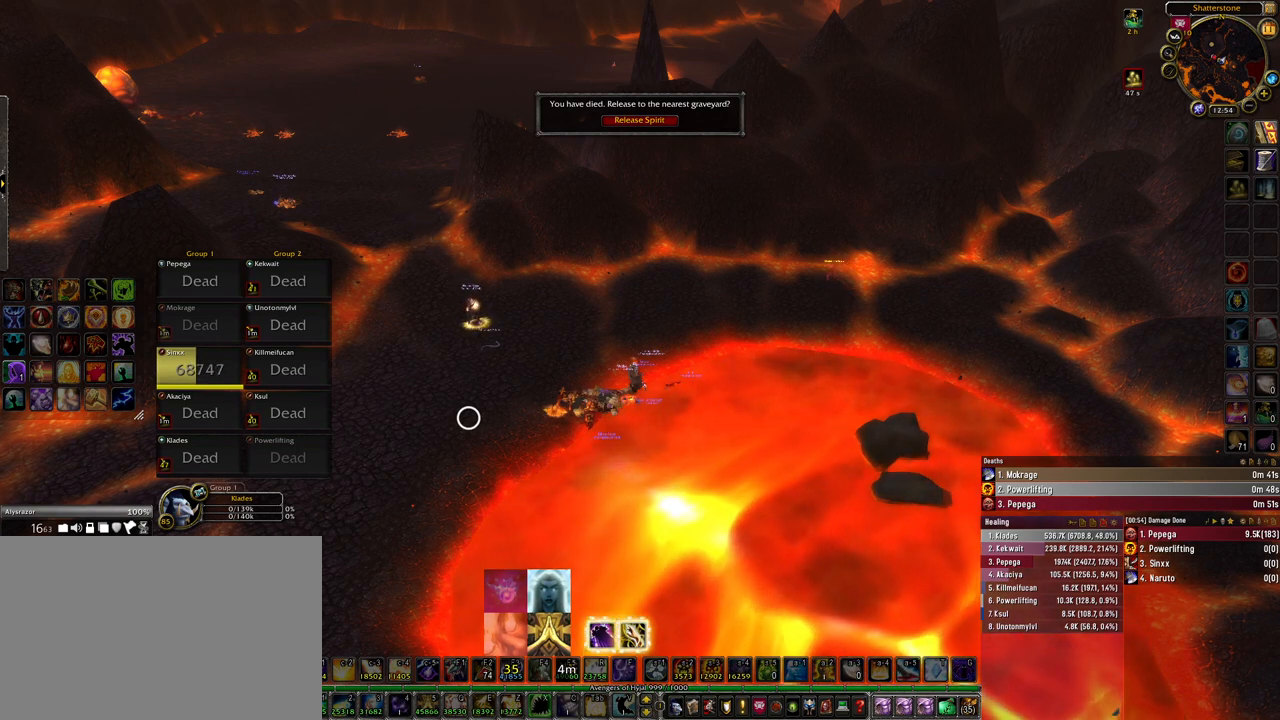
{"keys": [], "mouse": [], "events": []}
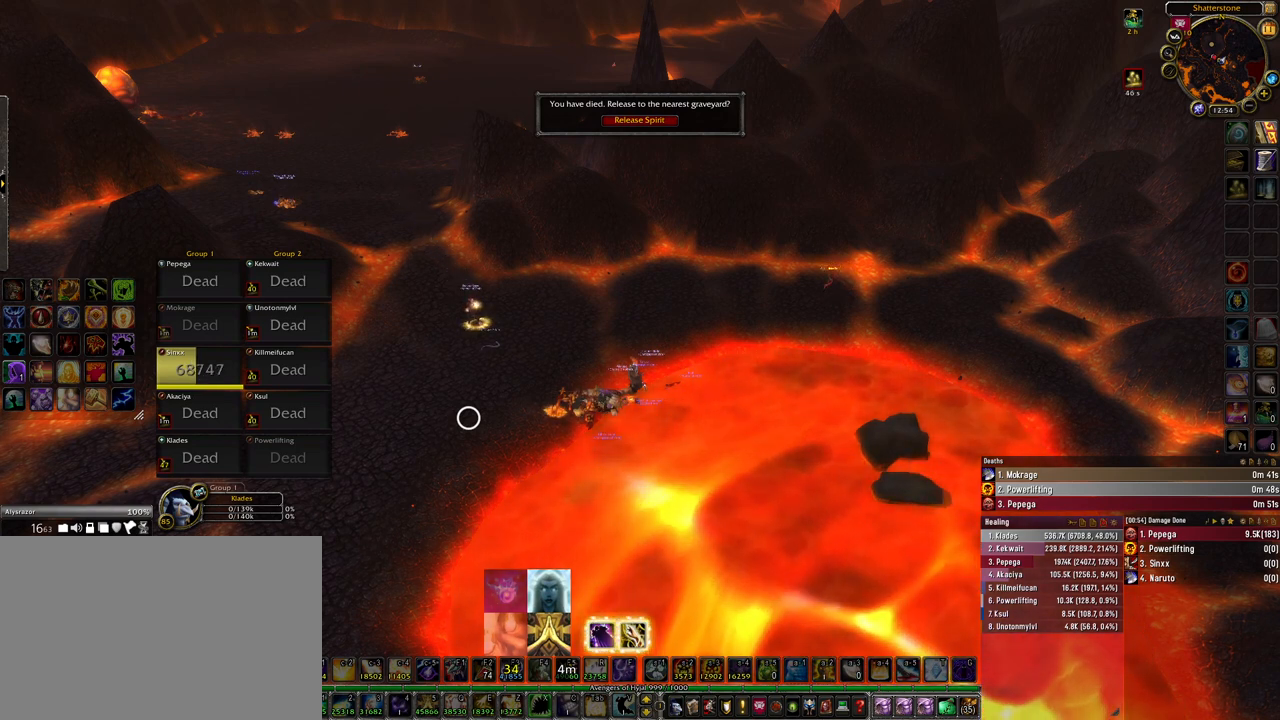
{"keys": [], "mouse": [], "events": []}
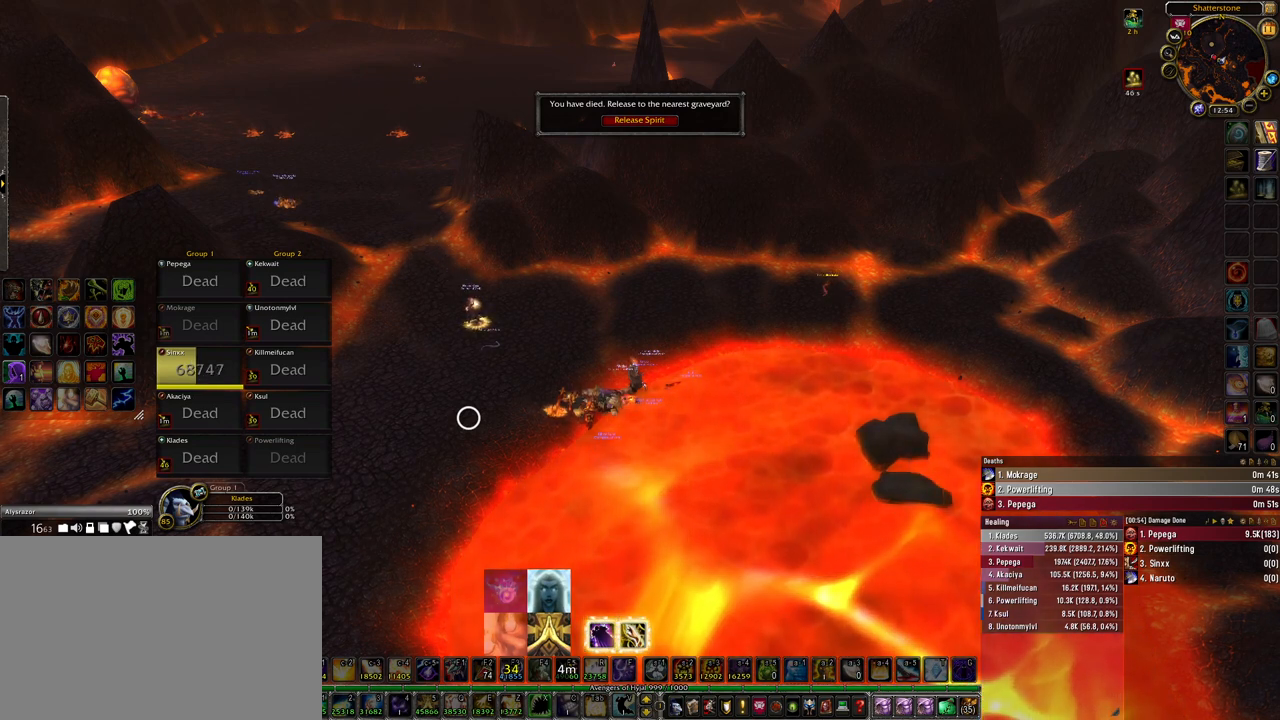
{"keys": [], "mouse": [], "events": []}
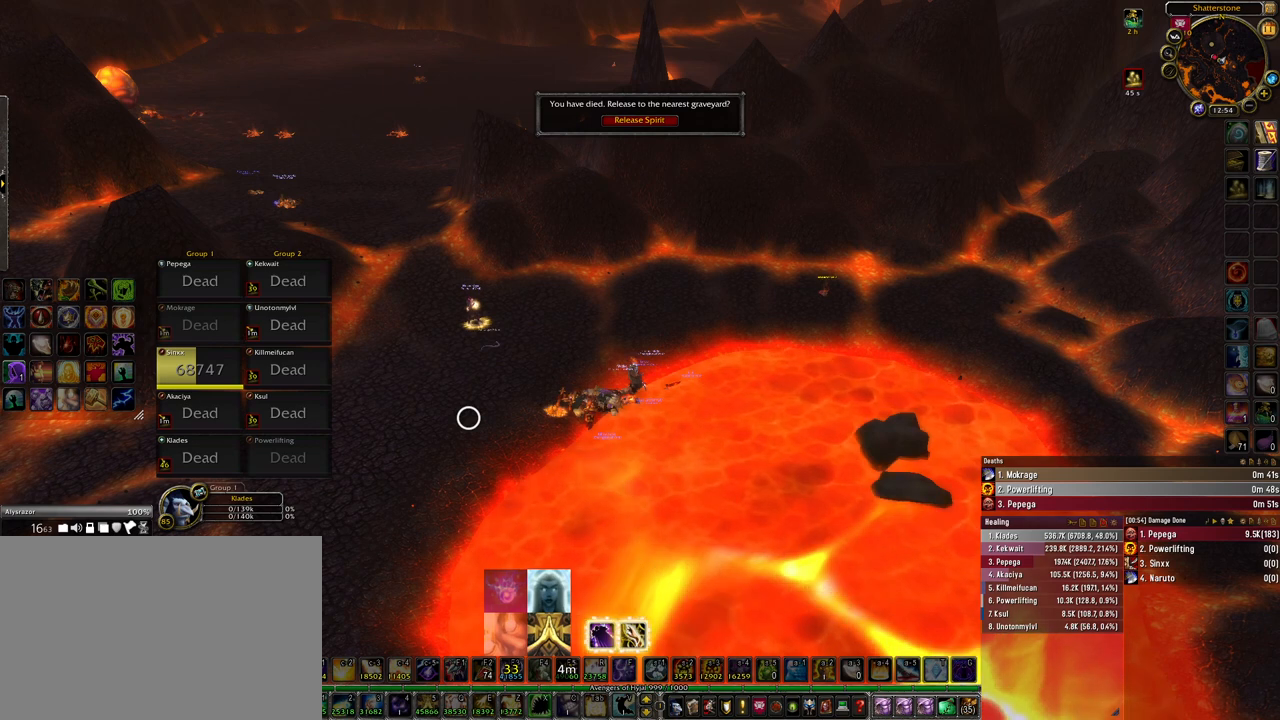
{"keys": [], "mouse": [], "events": []}
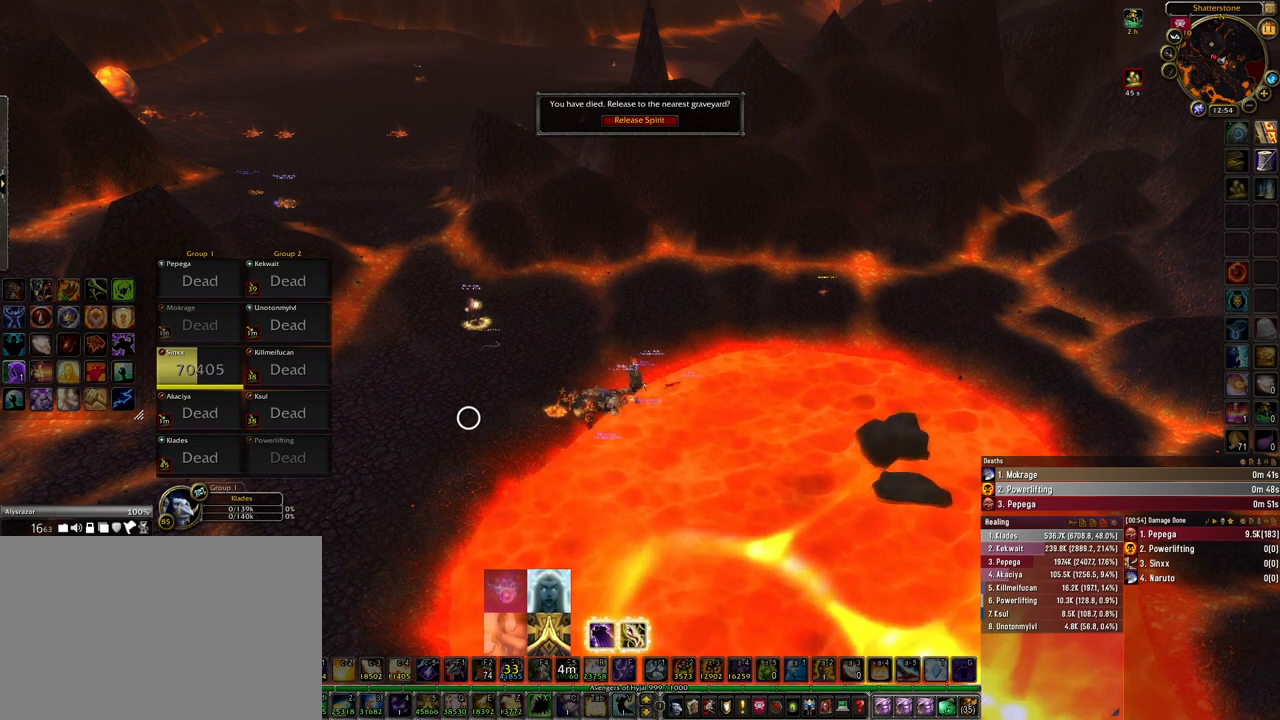
{"keys": [], "mouse": [], "events": []}
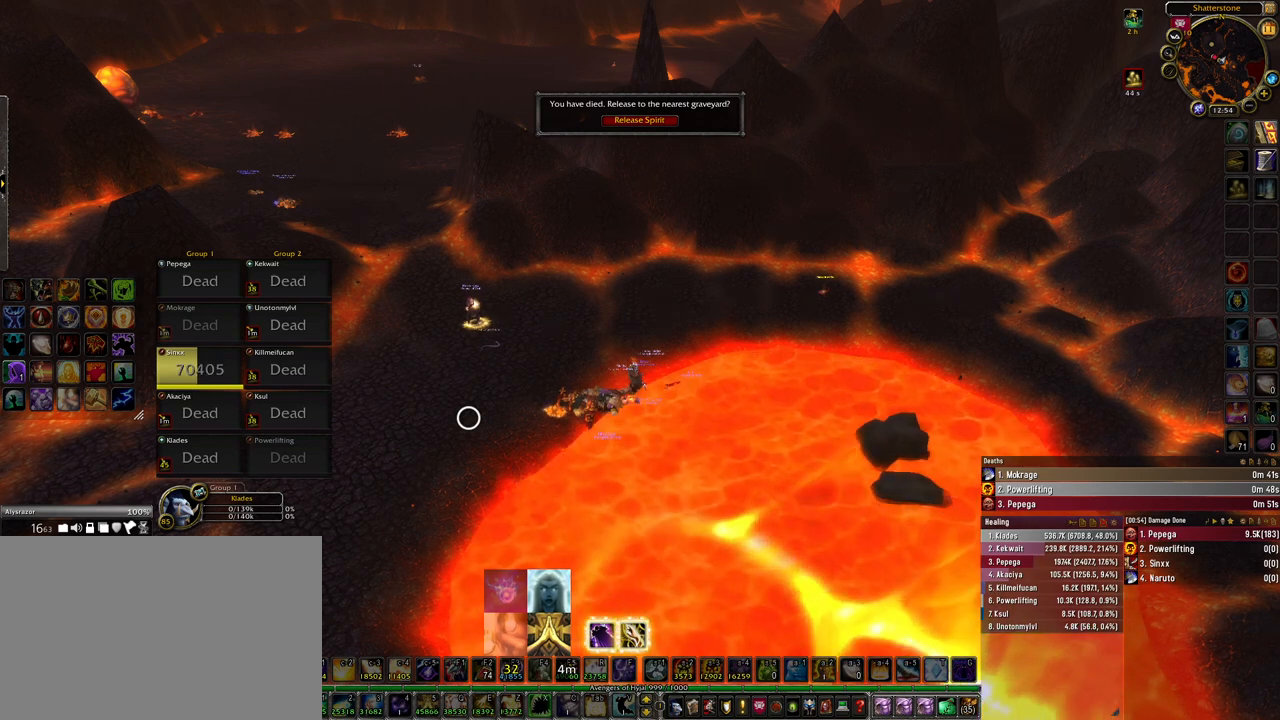
{"keys": [], "mouse": [], "events": []}
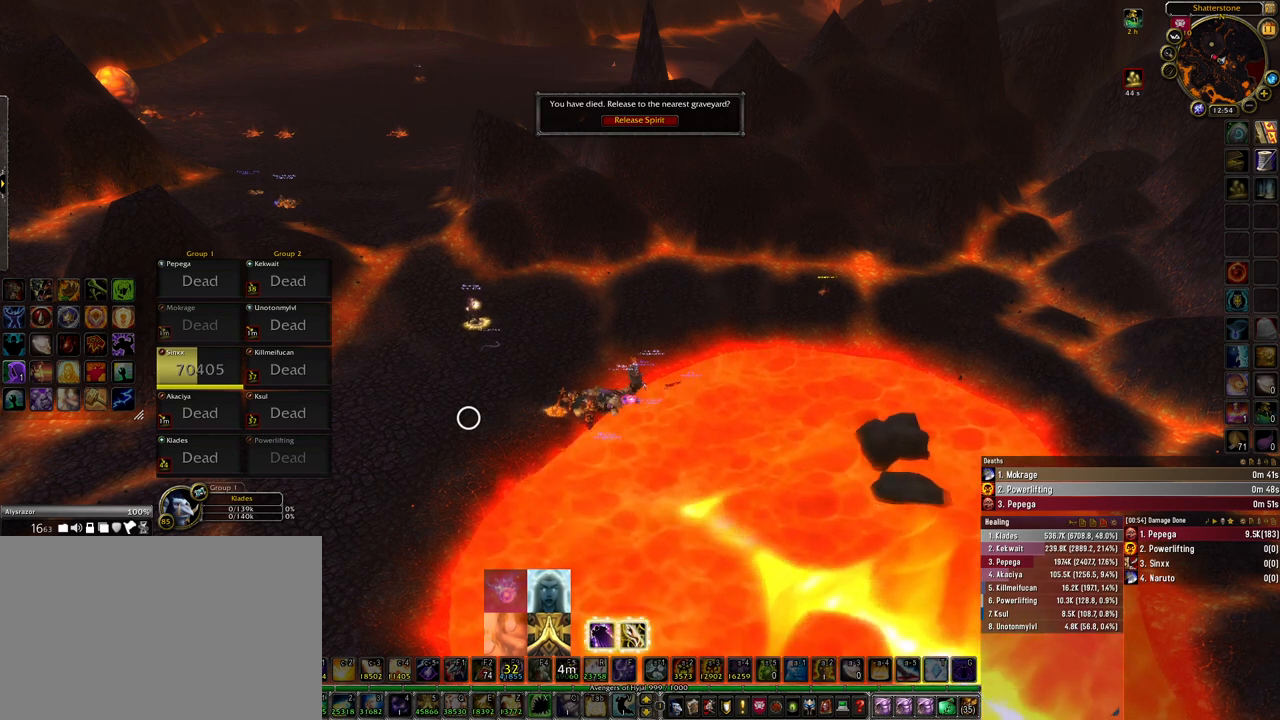
{"keys": [], "mouse": [], "events": []}
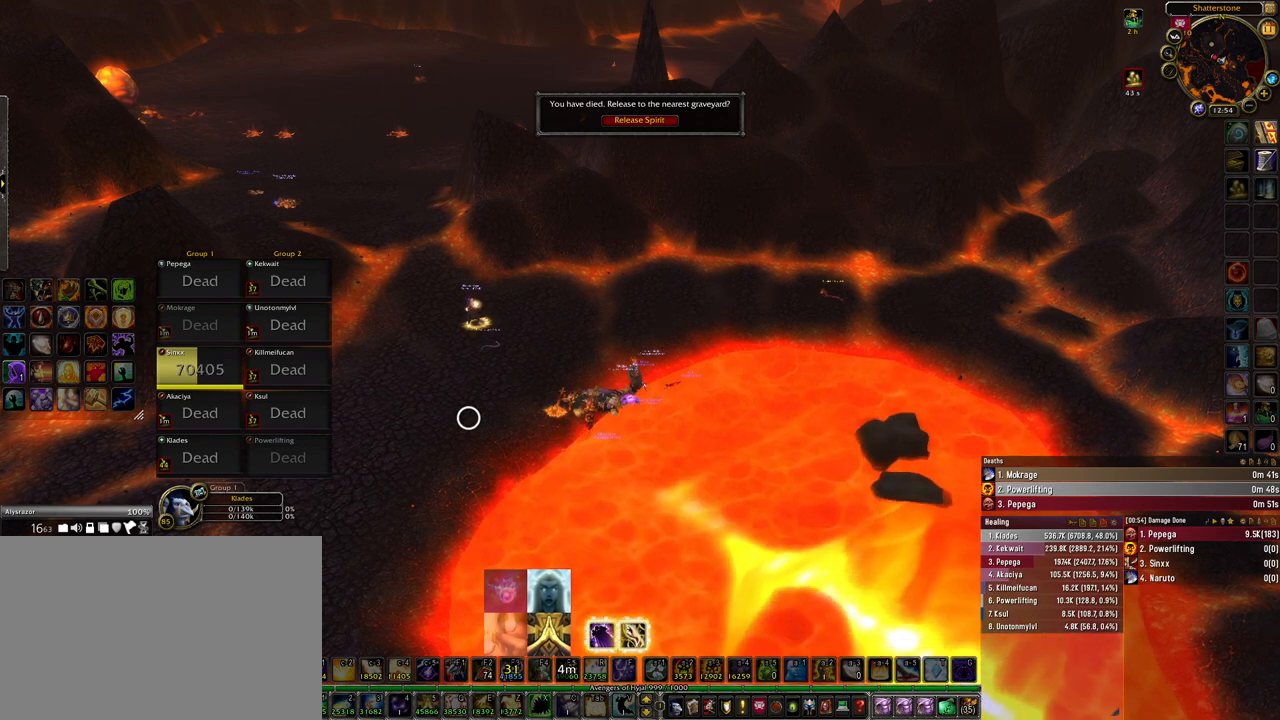
{"keys": [], "mouse": [], "events": [[267, "mouse_left", "down"], [367, "mouse_left", "up"]]}
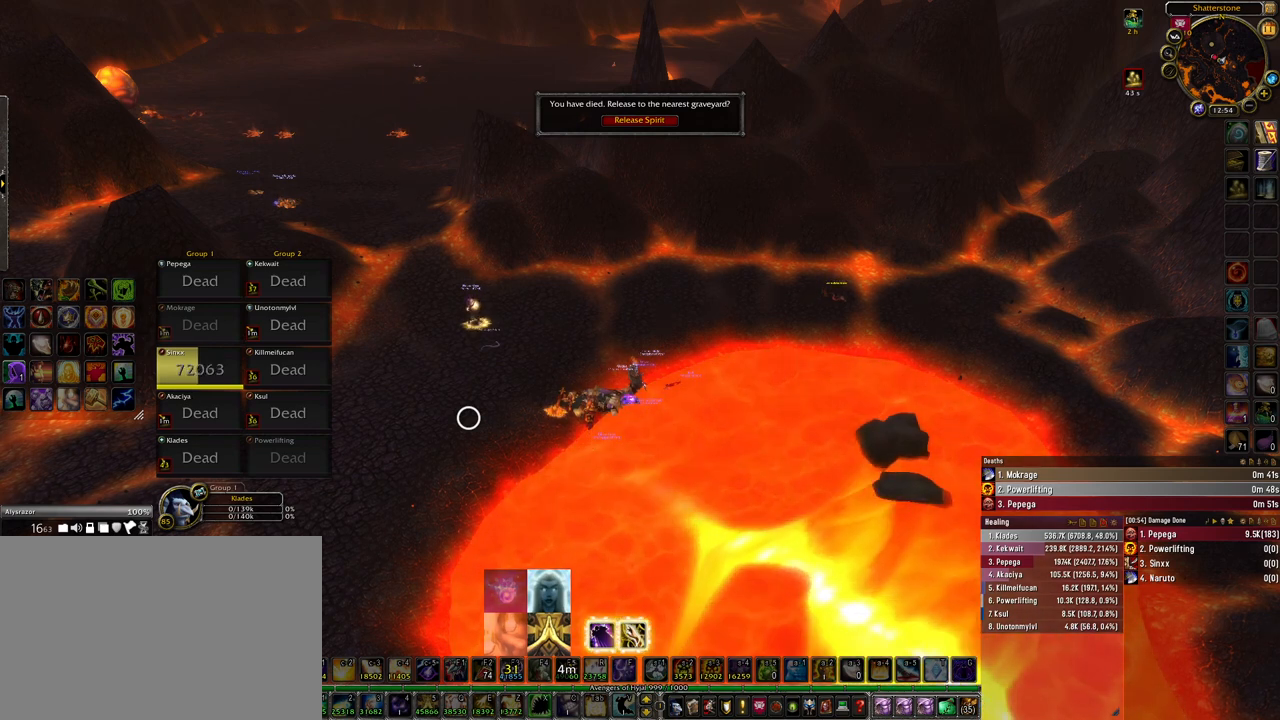
{"keys": [], "mouse": [], "events": []}
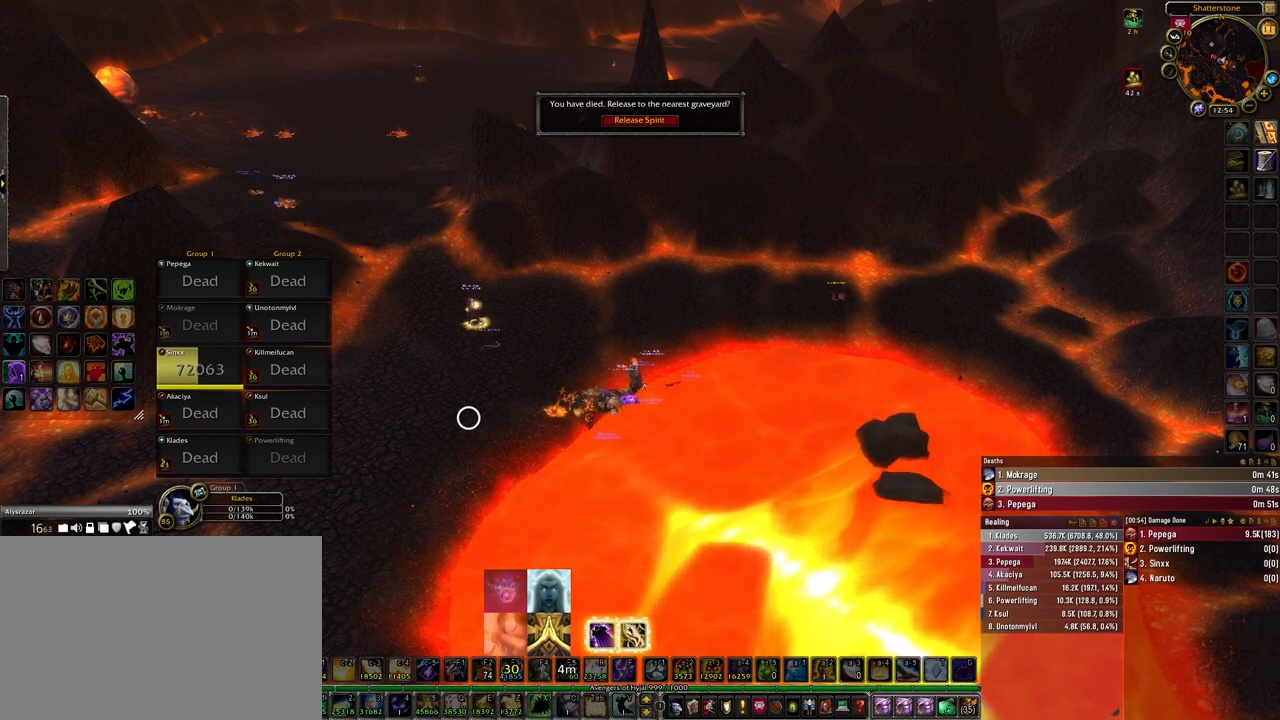
{"keys": [], "mouse": [], "events": []}
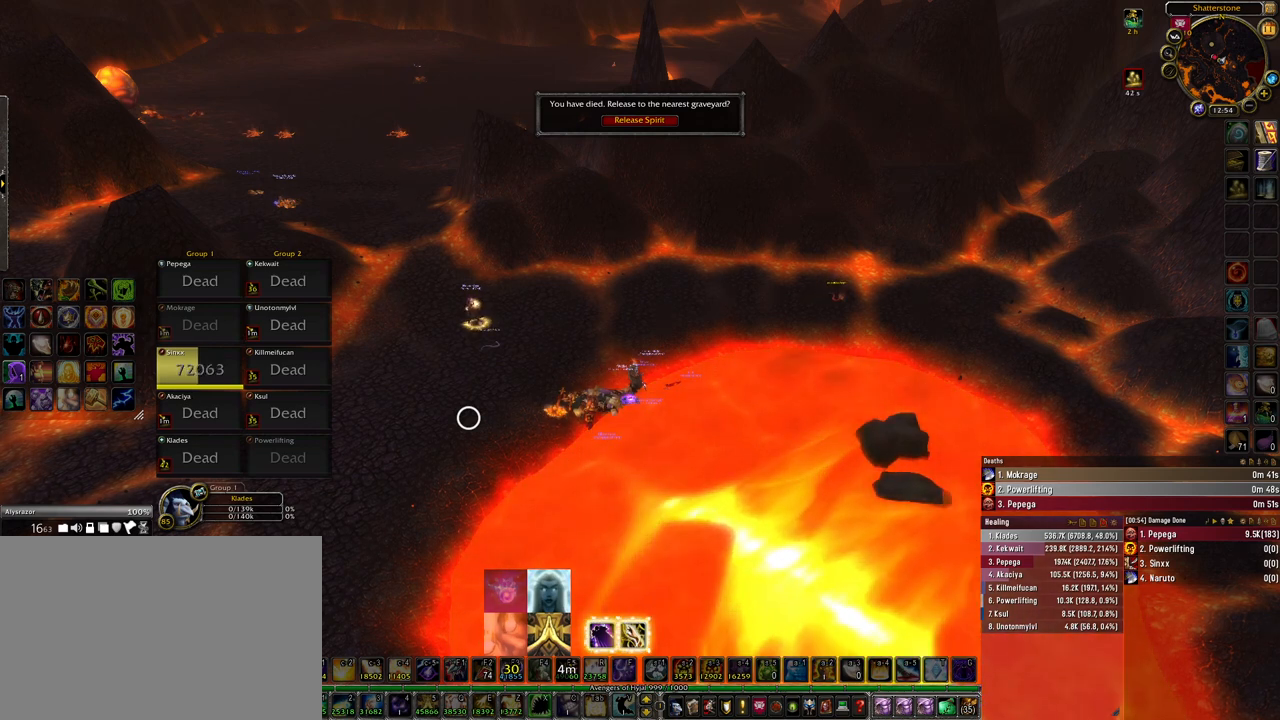
{"keys": [], "mouse": [], "events": [[100, "mouse_left", "down"], [167, "mouse_left", "up"]]}
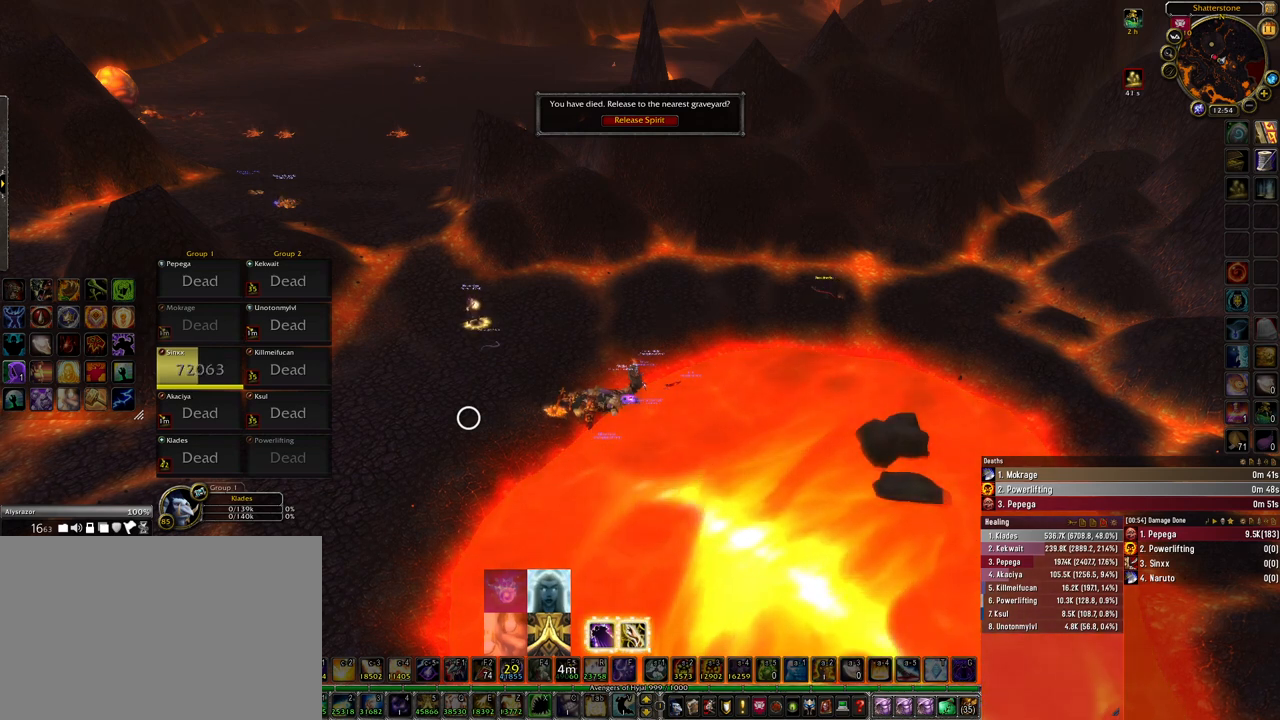
{"keys": [], "mouse": [], "events": [[33, "mouse_left", "down"], [100, "mouse_left", "up"]]}
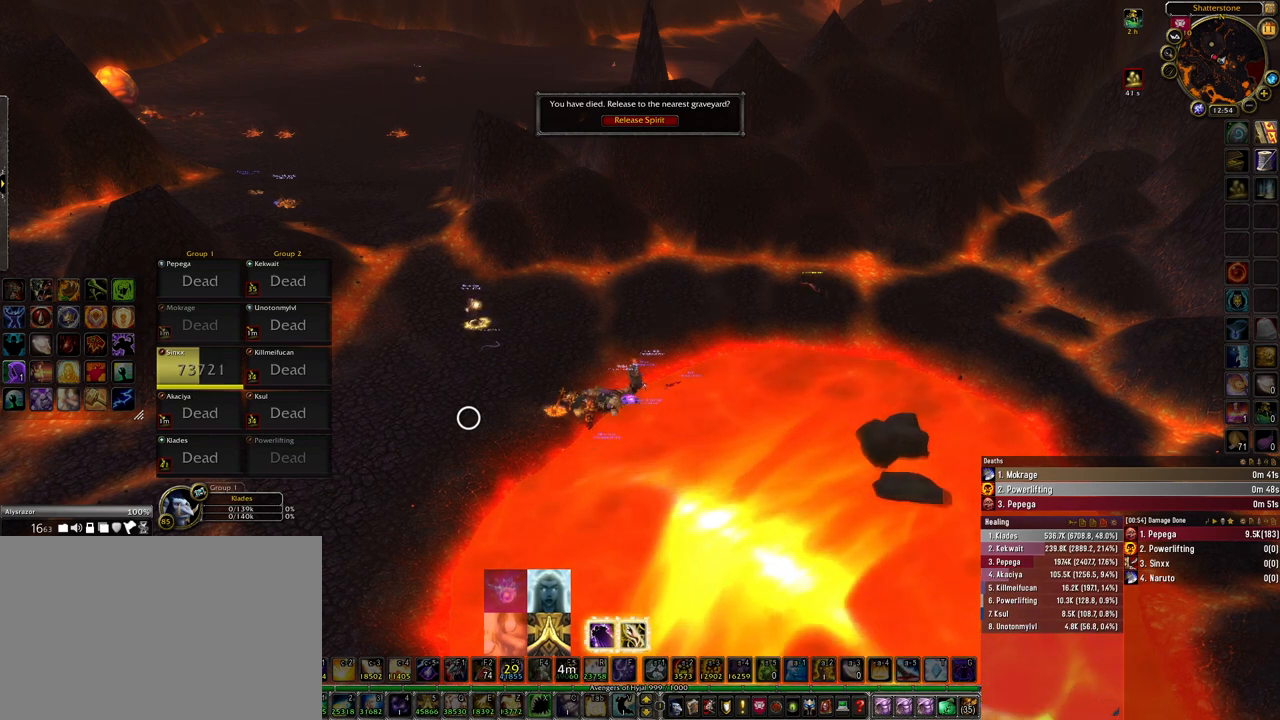
{"keys": [], "mouse": [], "events": []}
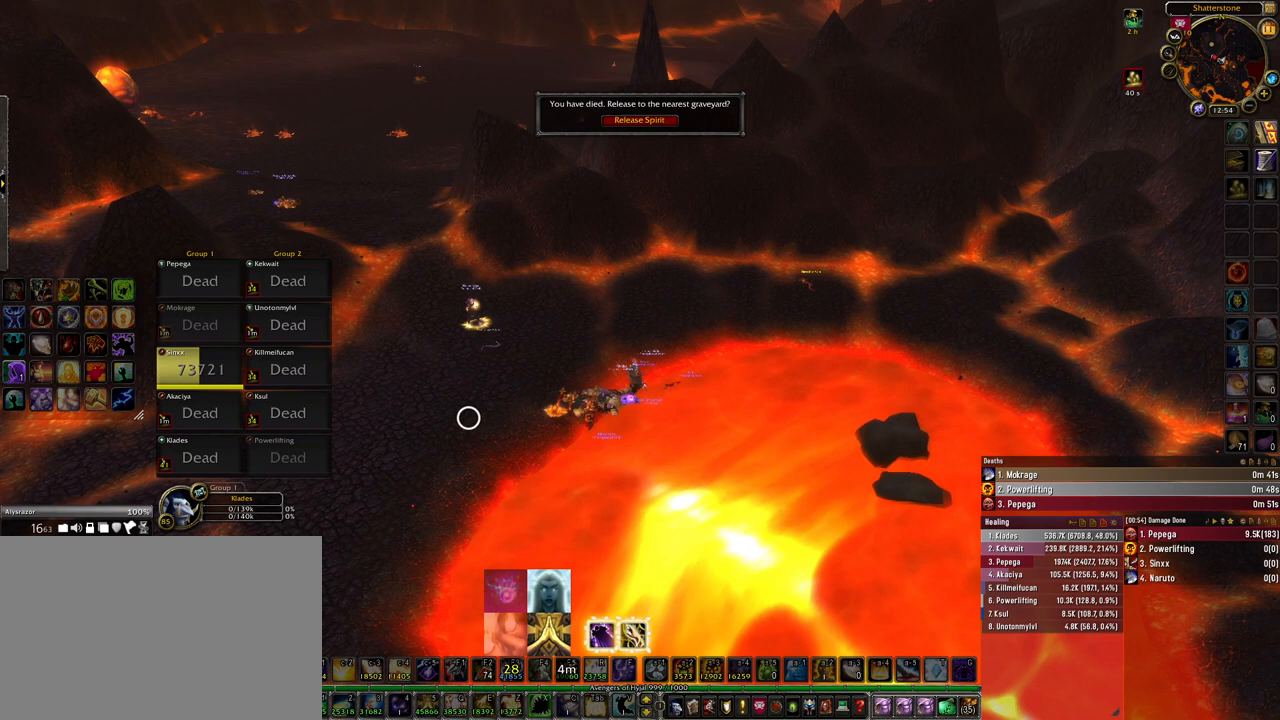
{"keys": [], "mouse": [], "events": []}
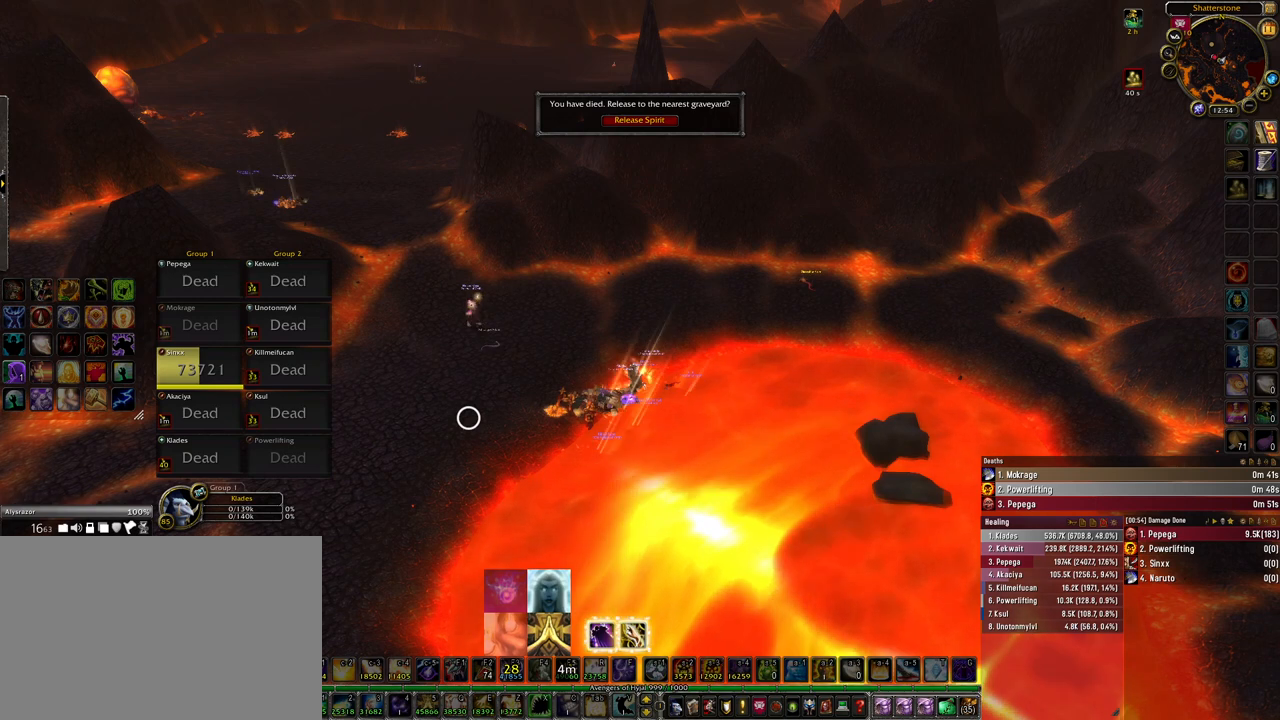
{"keys": [], "mouse": [], "events": []}
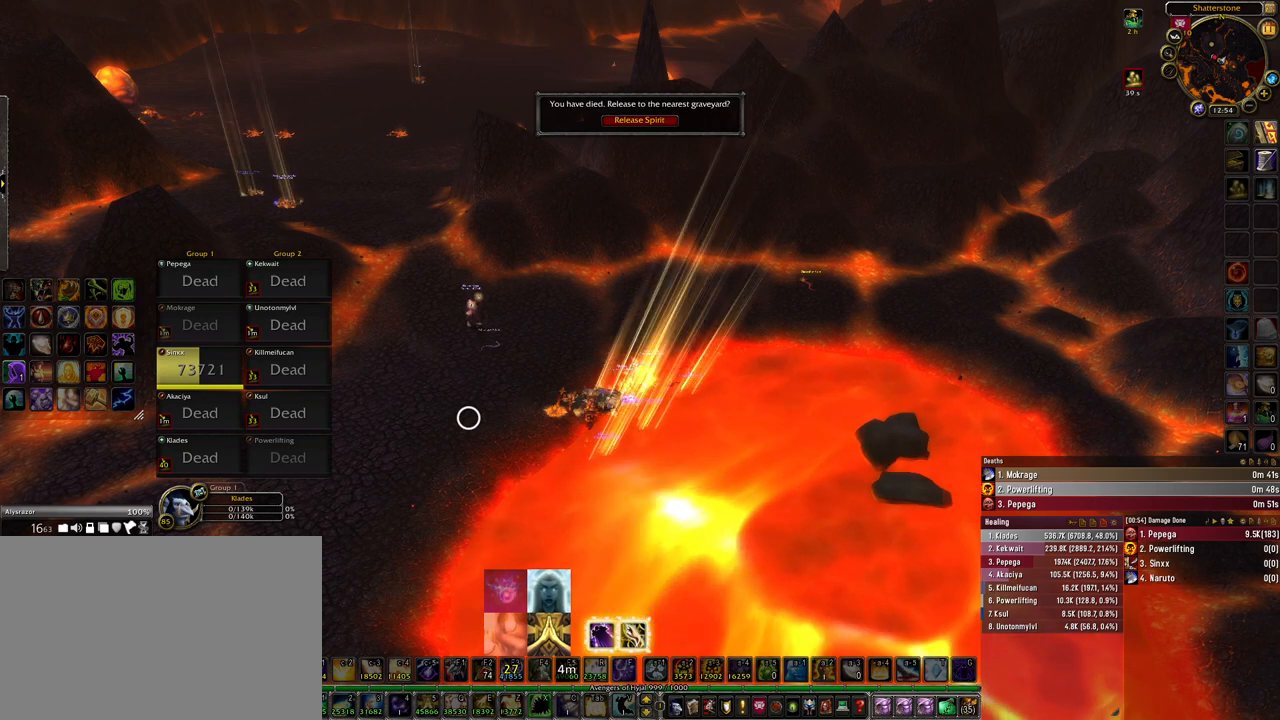
{"keys": [], "mouse": [], "events": [[300, "mouse_wheel", "down"], [433, "mouse_wheel", "up"]]}
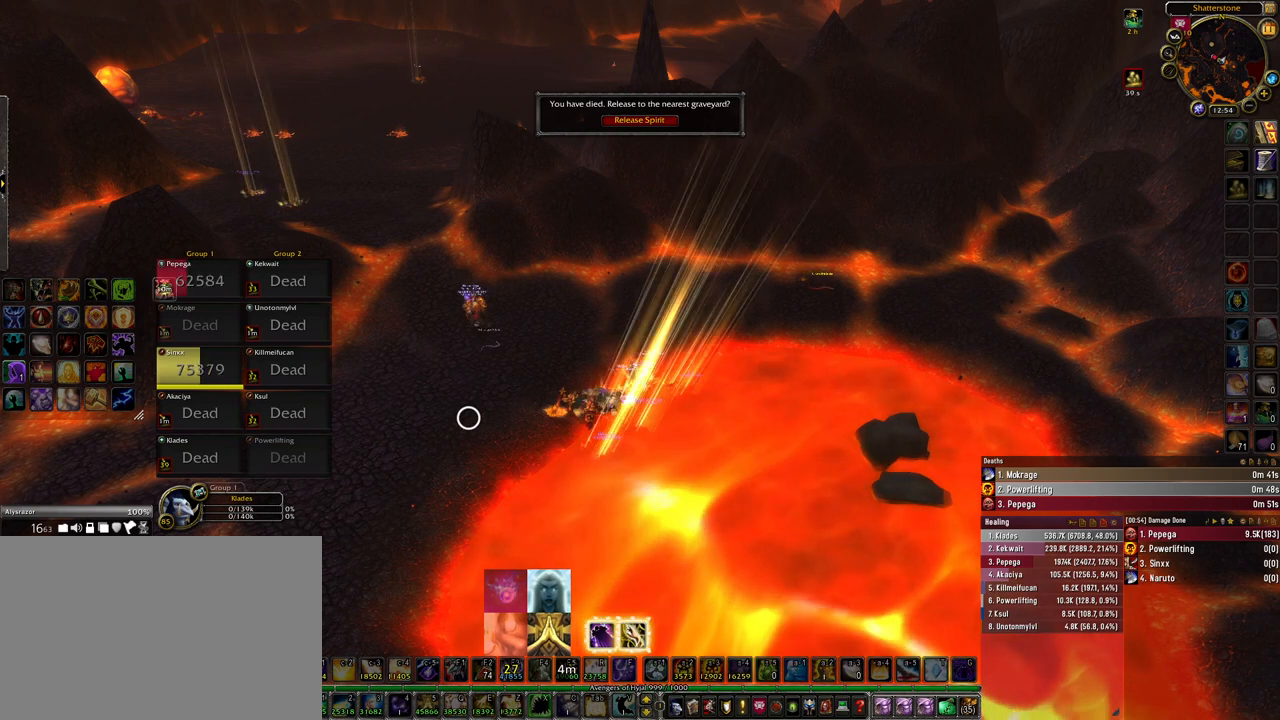
{"keys": [], "mouse": [], "events": []}
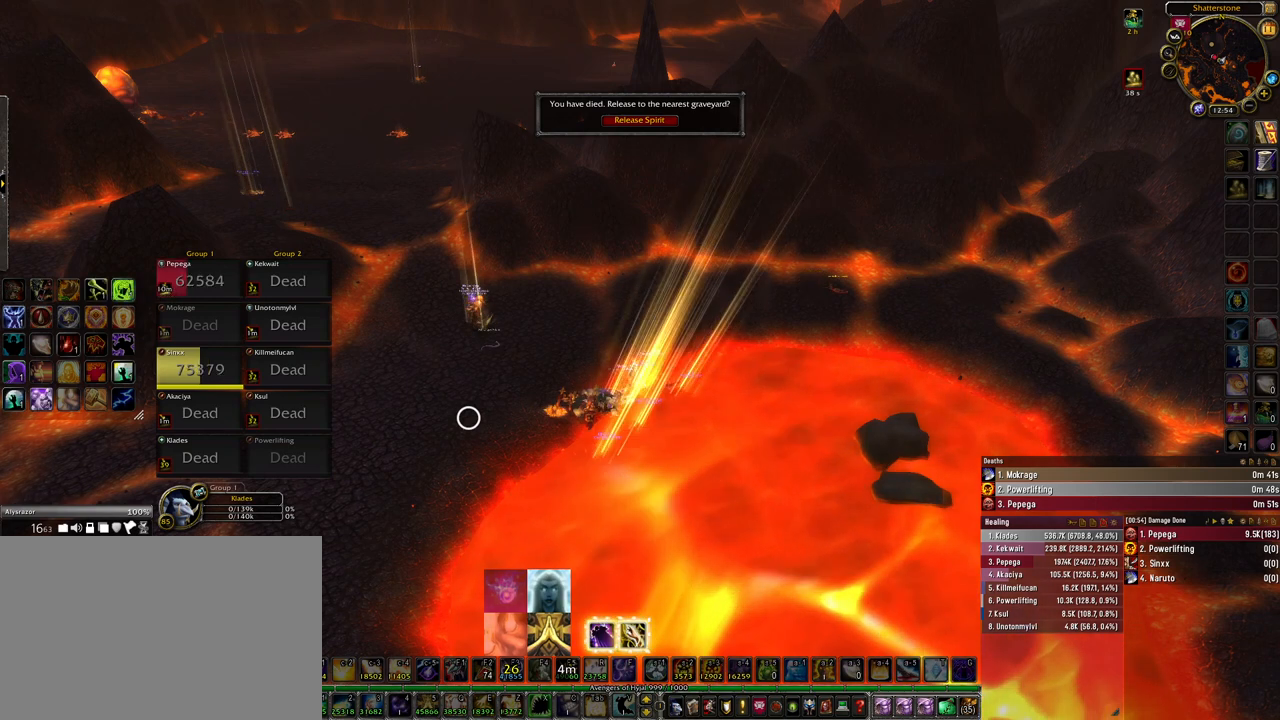
{"keys": [], "mouse": [], "events": []}
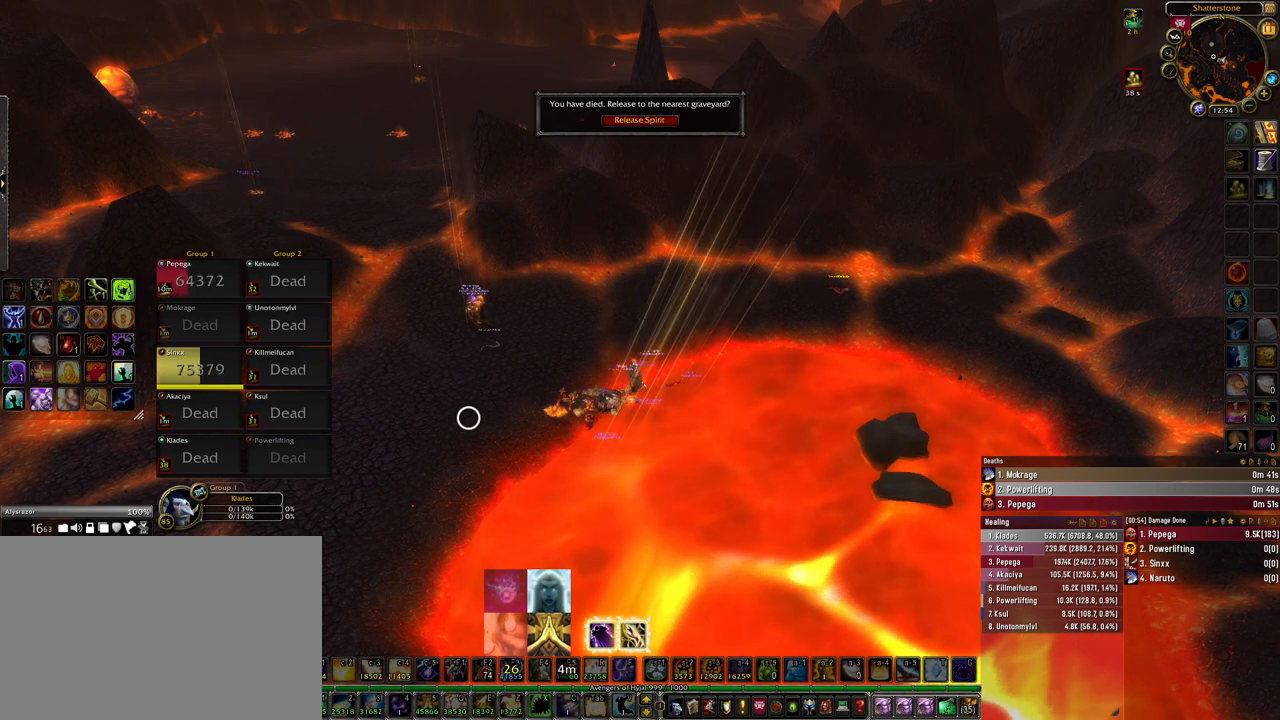
{"keys": [], "mouse": [], "events": []}
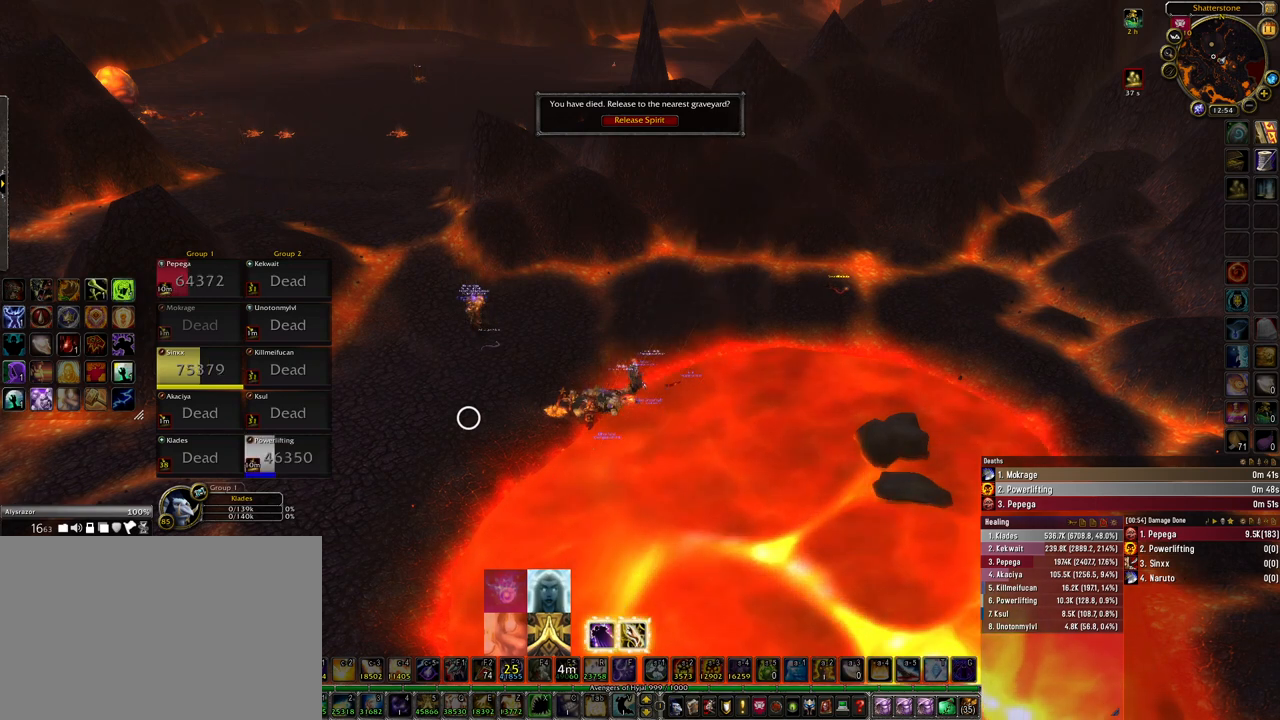
{"keys": [], "mouse": [], "events": []}
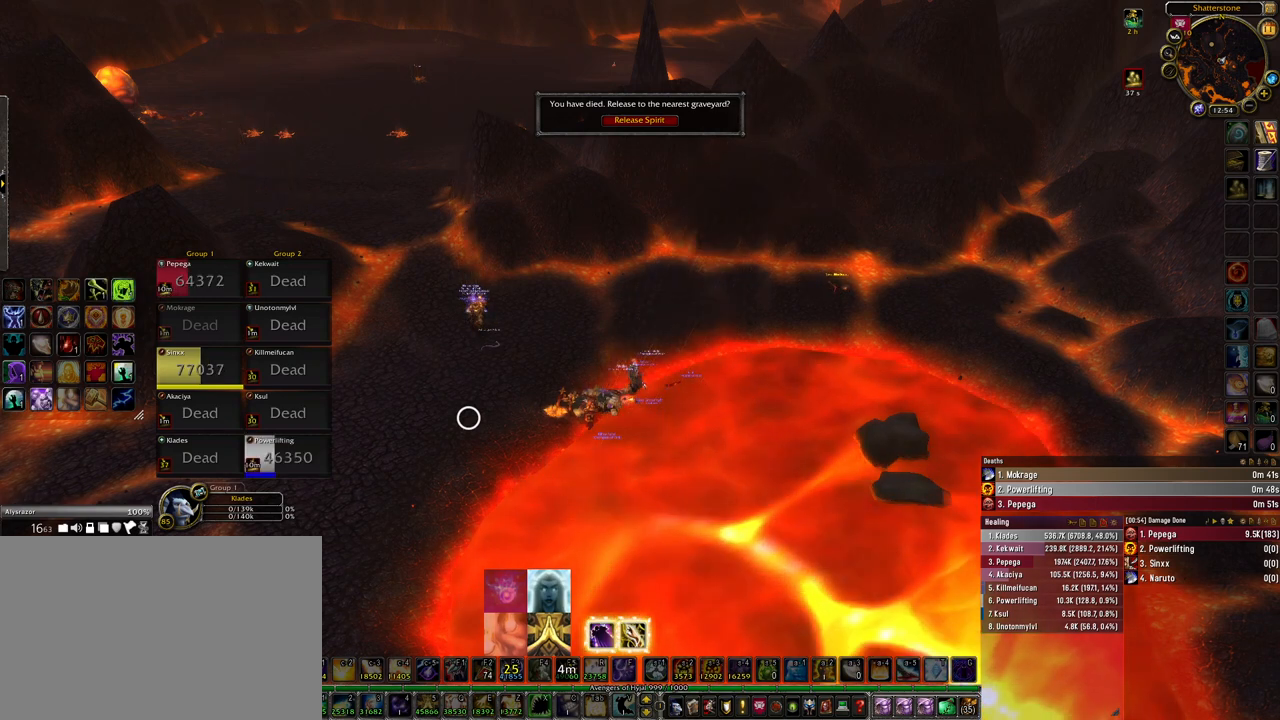
{"keys": [], "mouse": [], "events": []}
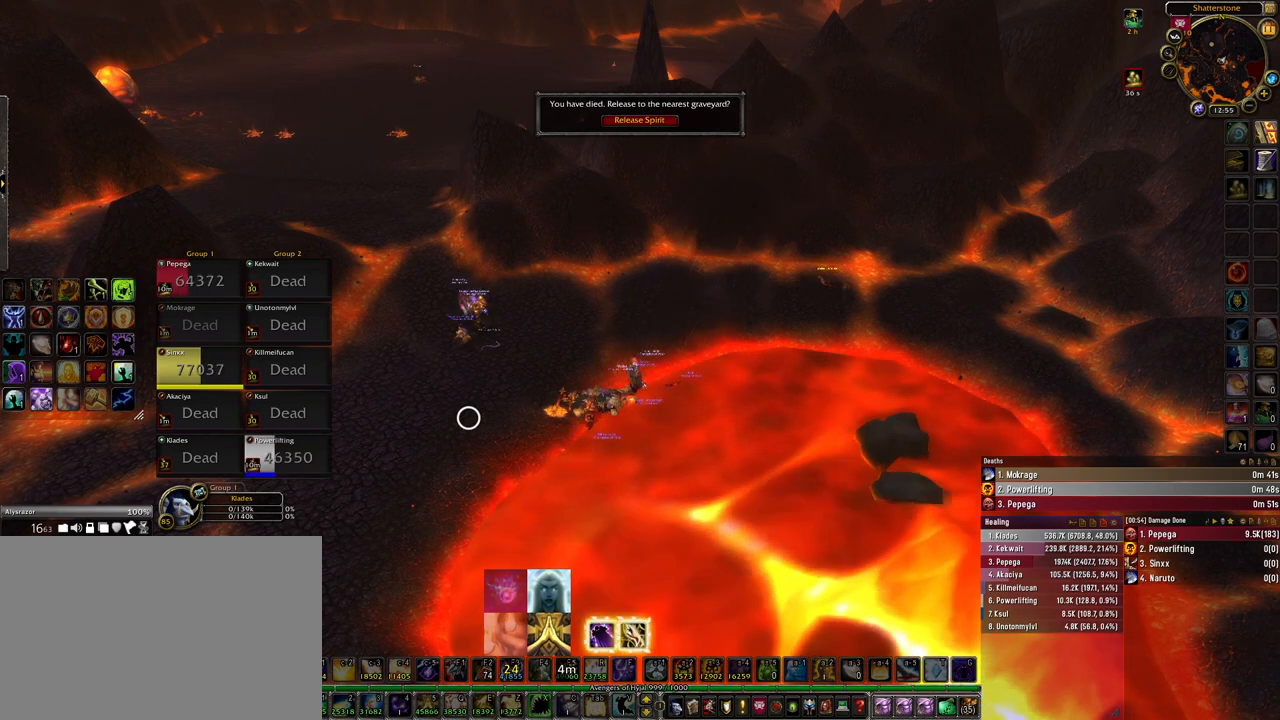
{"keys": [], "mouse": [], "events": []}
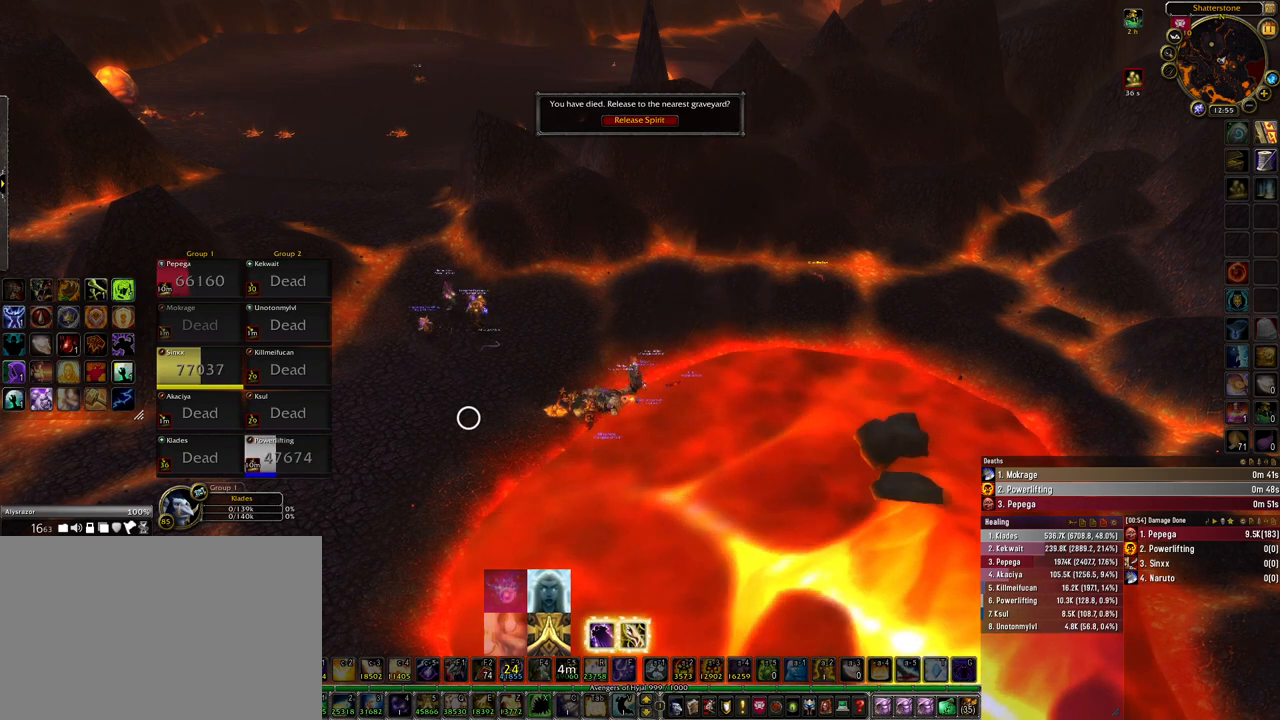
{"keys": [], "mouse": [], "events": []}
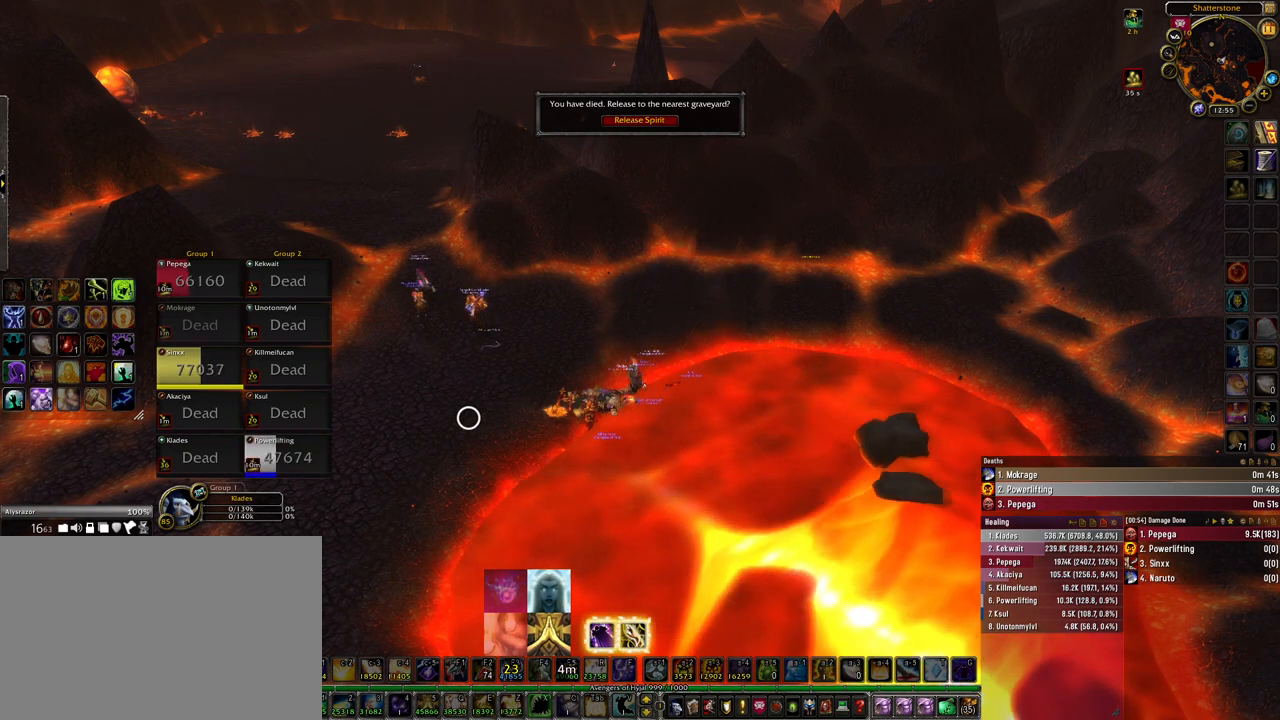
{"keys": [], "mouse": [], "events": []}
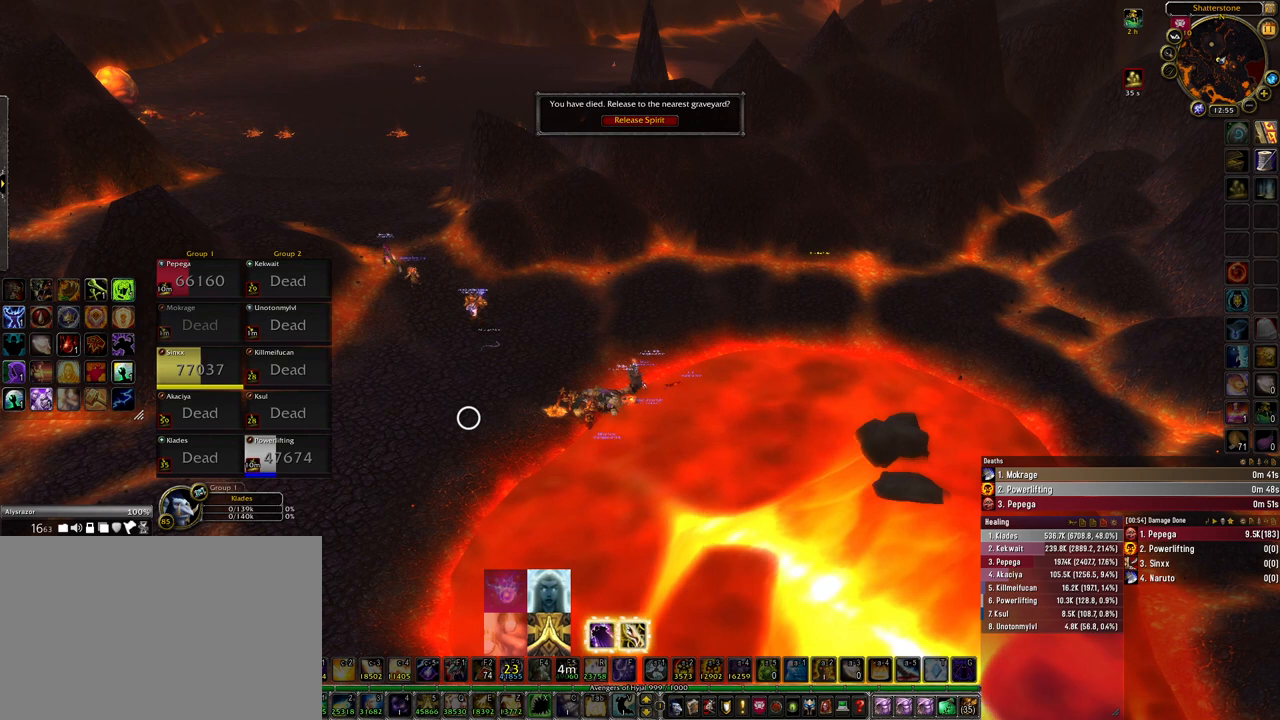
{"keys": [], "mouse": [], "events": []}
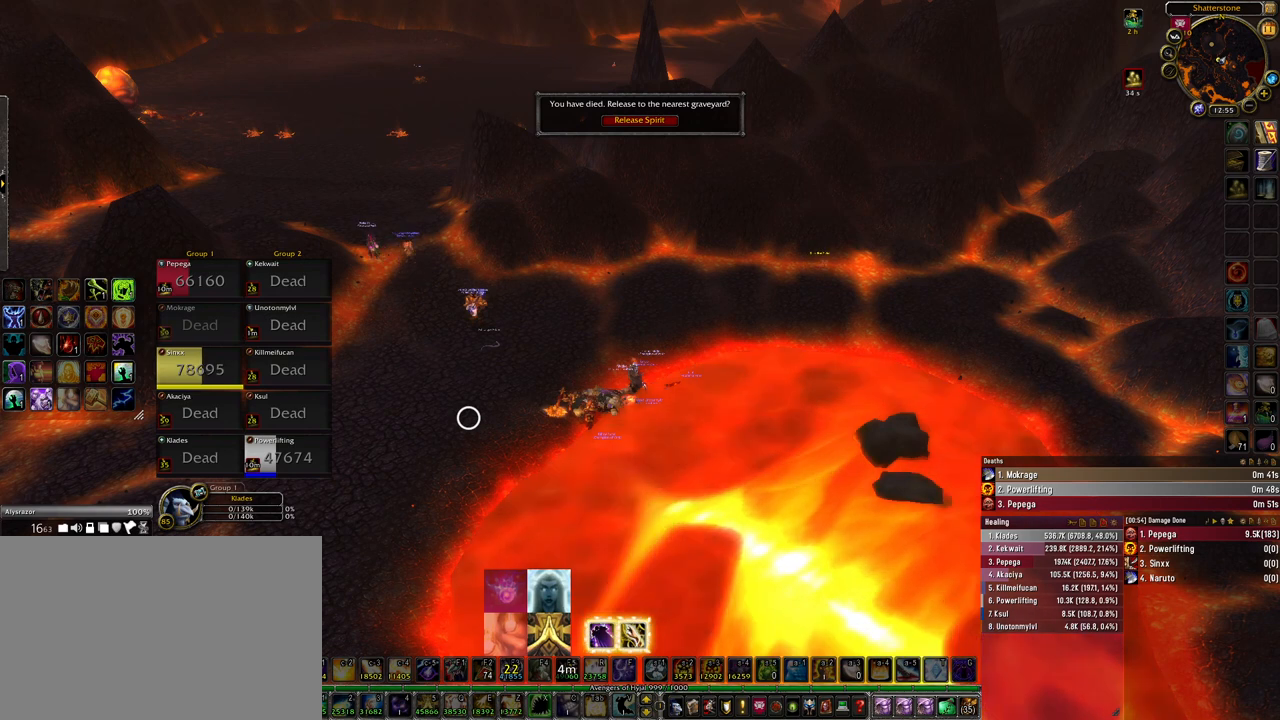
{"keys": [], "mouse": [], "events": [[267, "mouse_left", "down"], [333, "mouse_left", "up"]]}